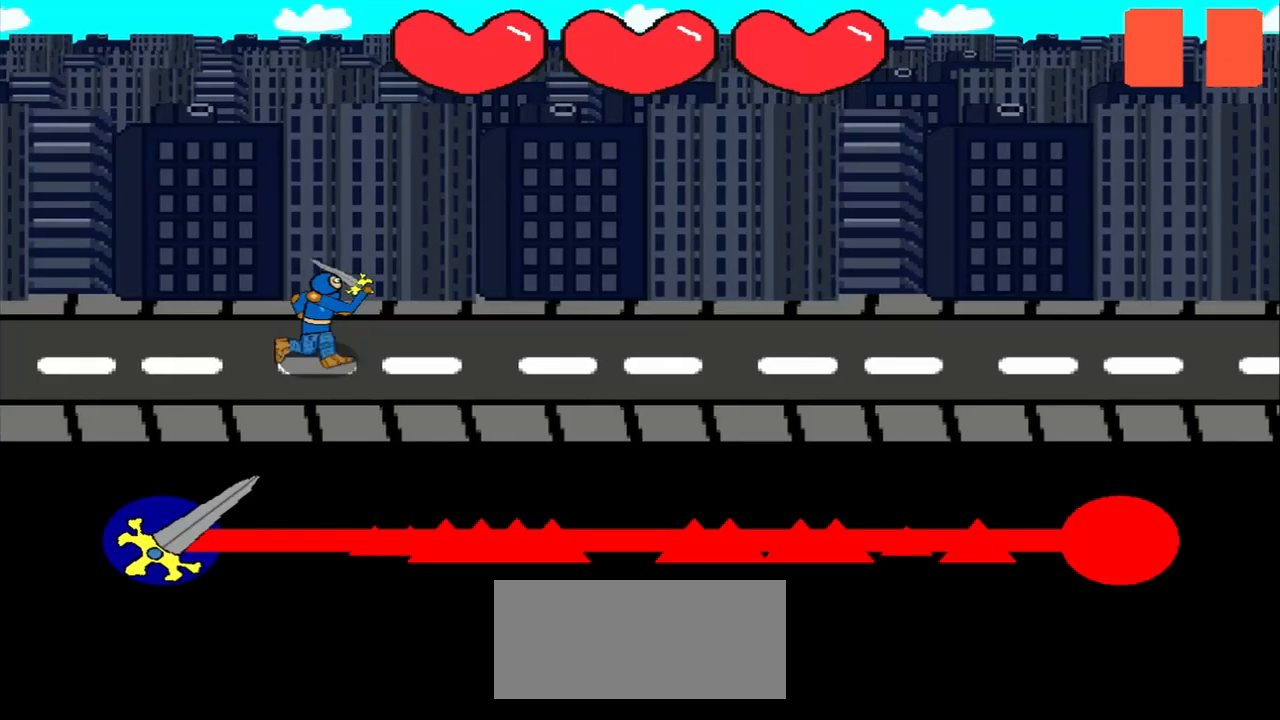
Gameplay with a controller (PlayStation layout); each line is a JSON object with the inputs held at the frame after it. "events" lists button and stick changes between this image and that frame as [ms after this image, input, new state], when the widget could be followed in between. Not read: L2 L3 R2 R3 right_stick.
{"buttons": [], "left_stick": "center", "events": []}
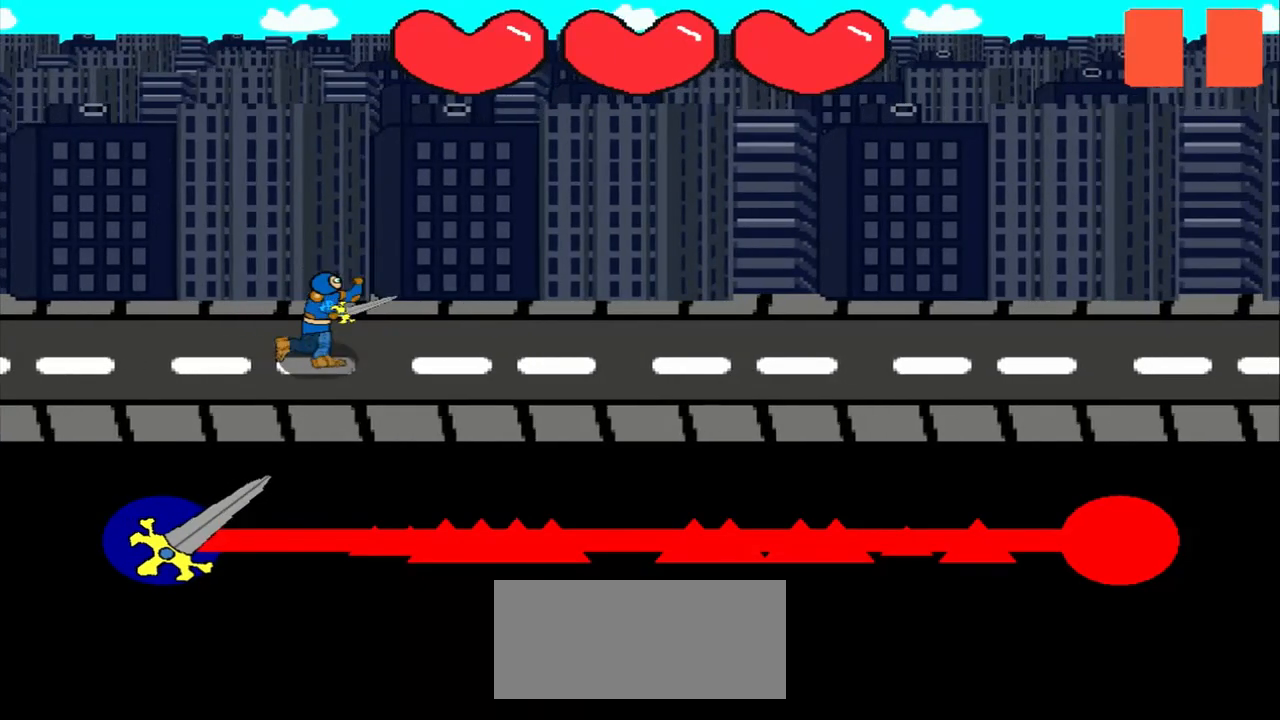
{"buttons": [], "left_stick": "center", "events": []}
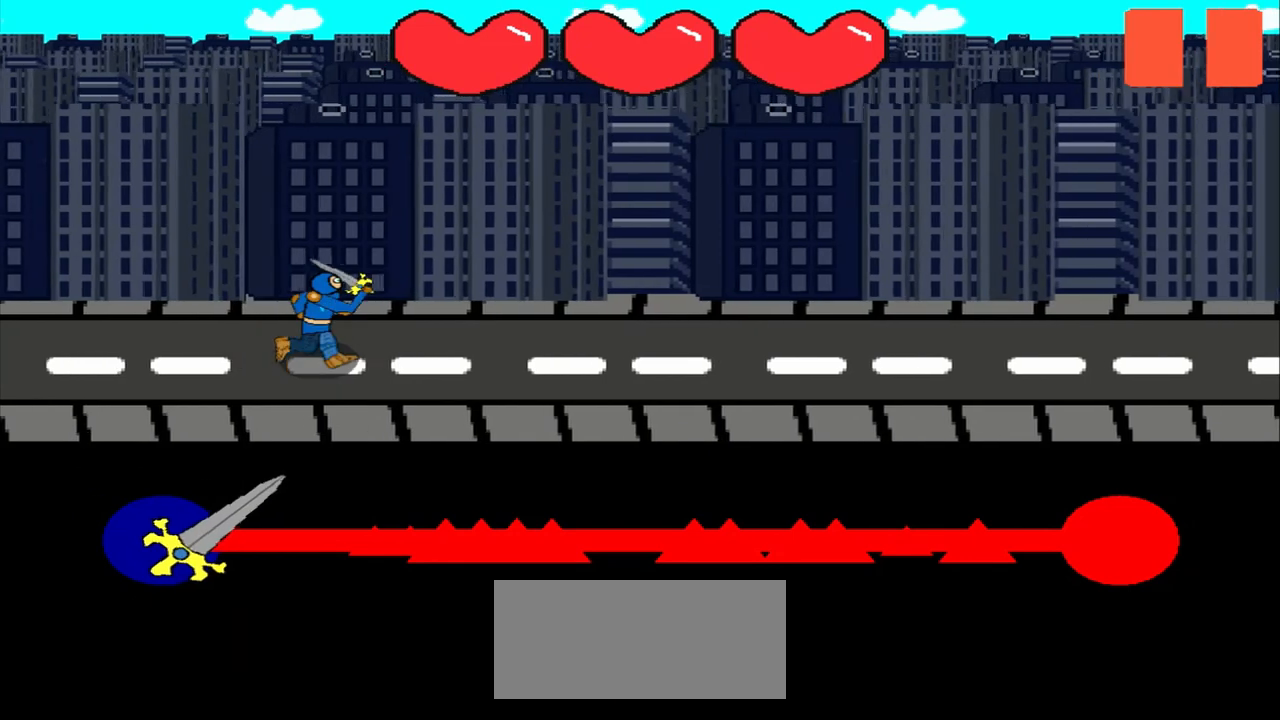
{"buttons": [], "left_stick": "center", "events": []}
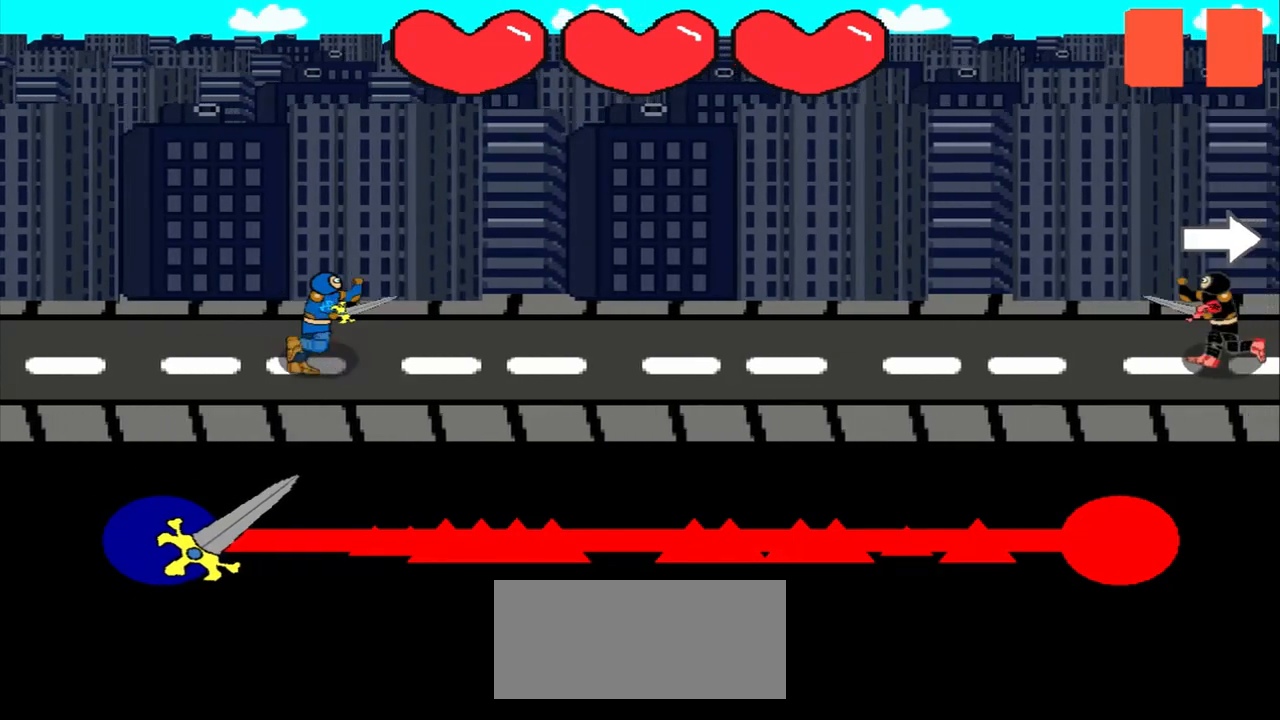
{"buttons": [], "left_stick": "center", "events": []}
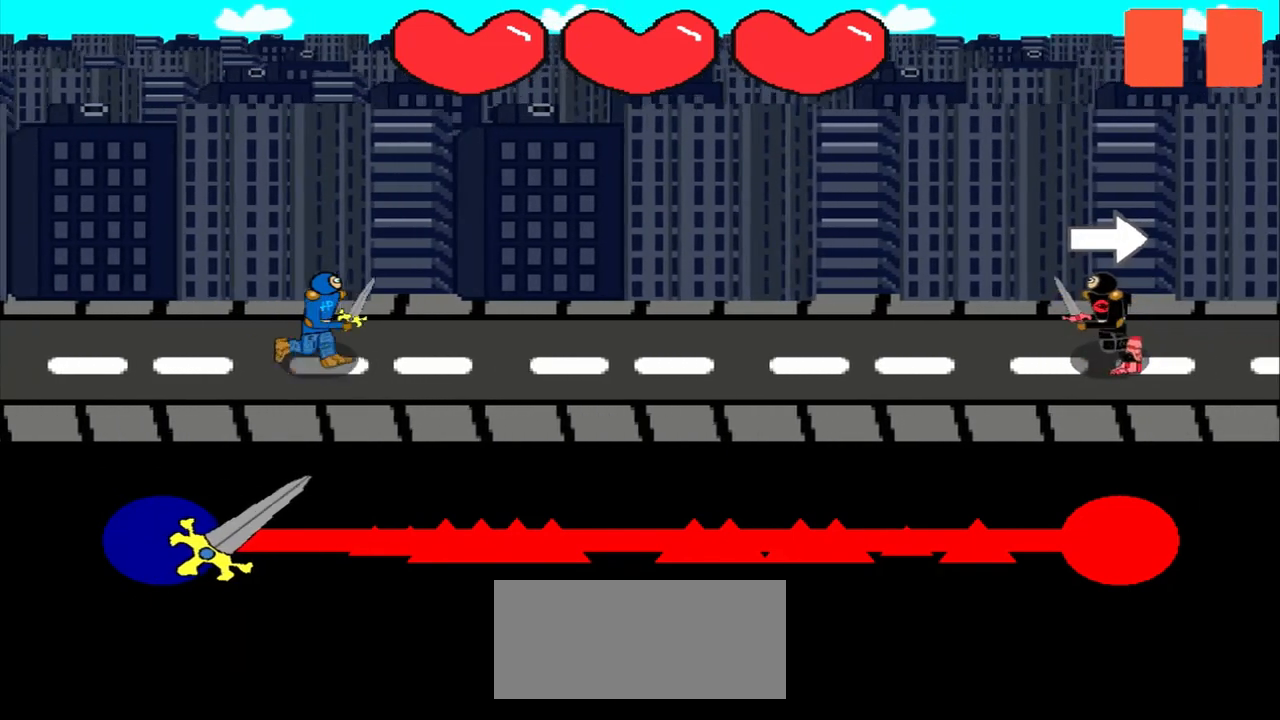
{"buttons": [], "left_stick": "center", "events": []}
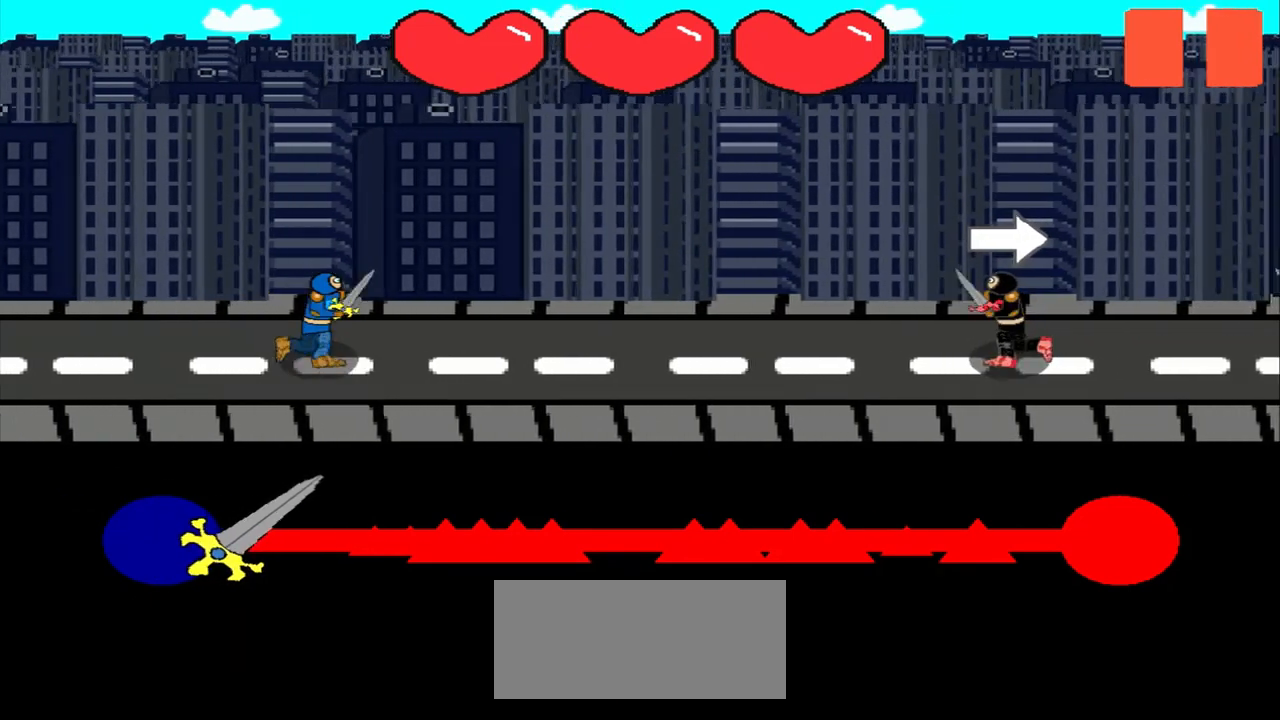
{"buttons": [], "left_stick": "center", "events": [[42, "left_stick", "right"], [292, "left_stick", "center"]]}
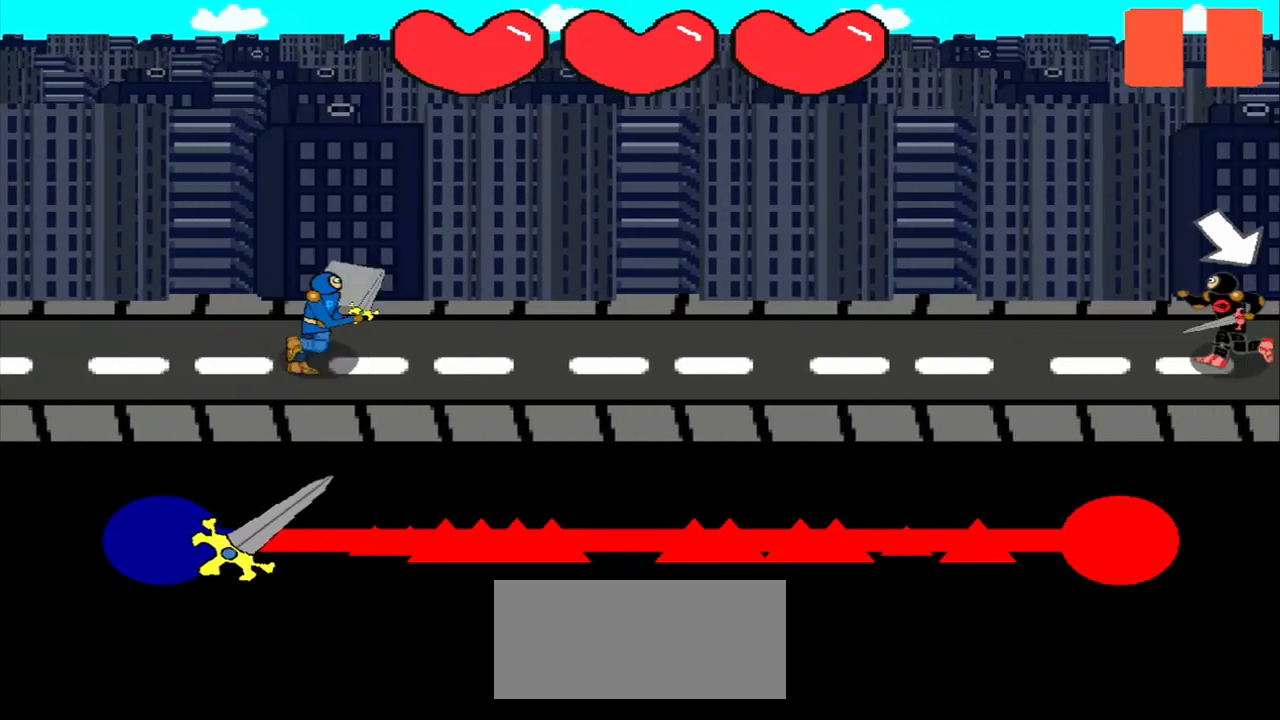
{"buttons": [], "left_stick": "center", "events": []}
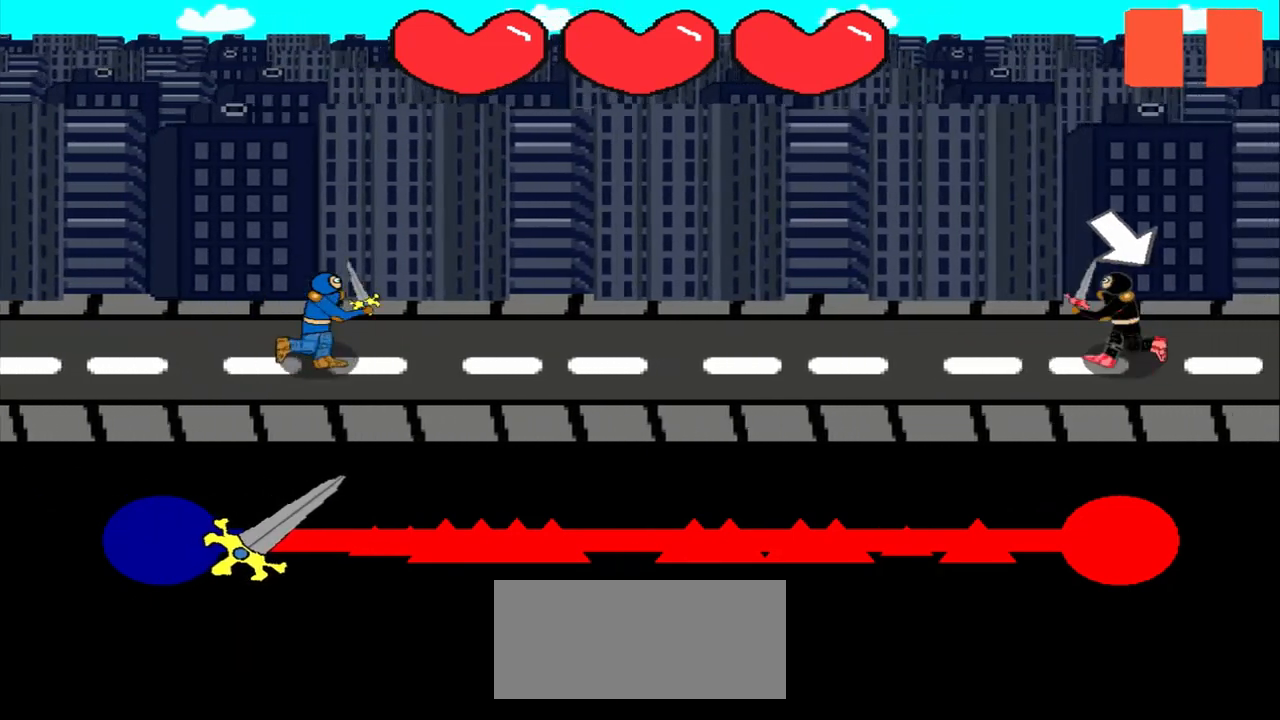
{"buttons": [], "left_stick": "center", "events": []}
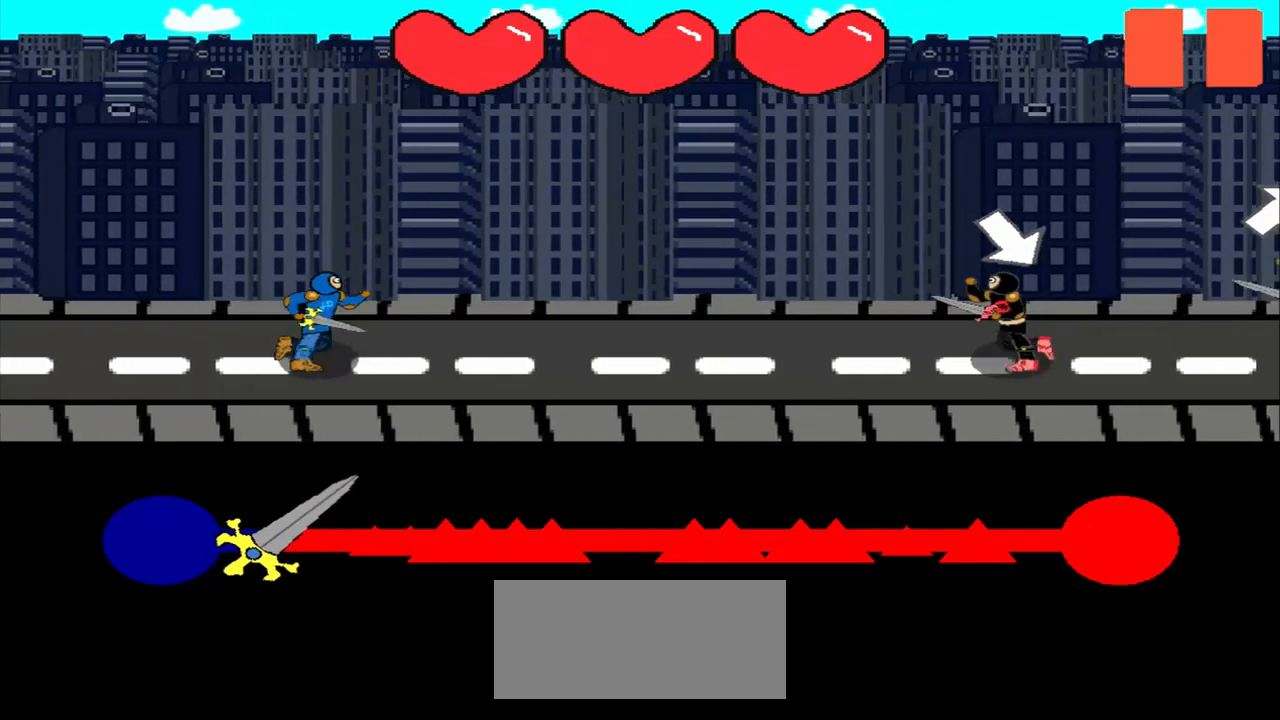
{"buttons": [], "left_stick": "center", "events": []}
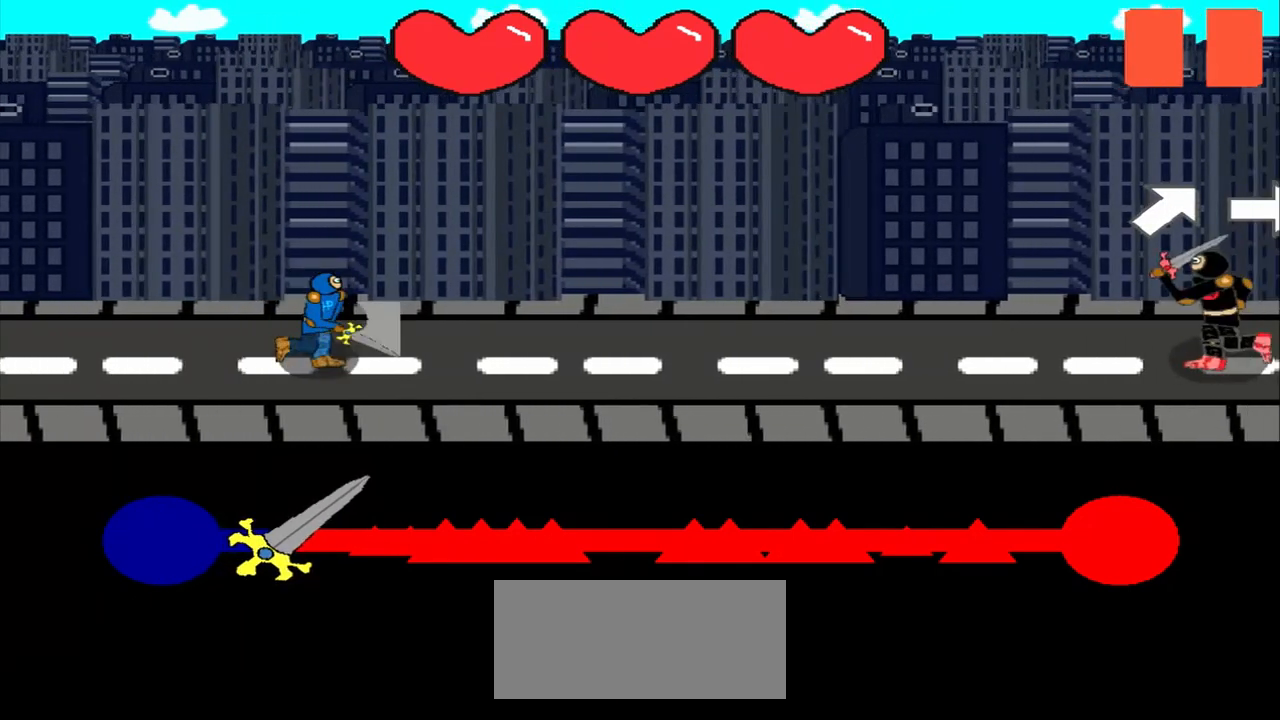
{"buttons": [], "left_stick": "center", "events": []}
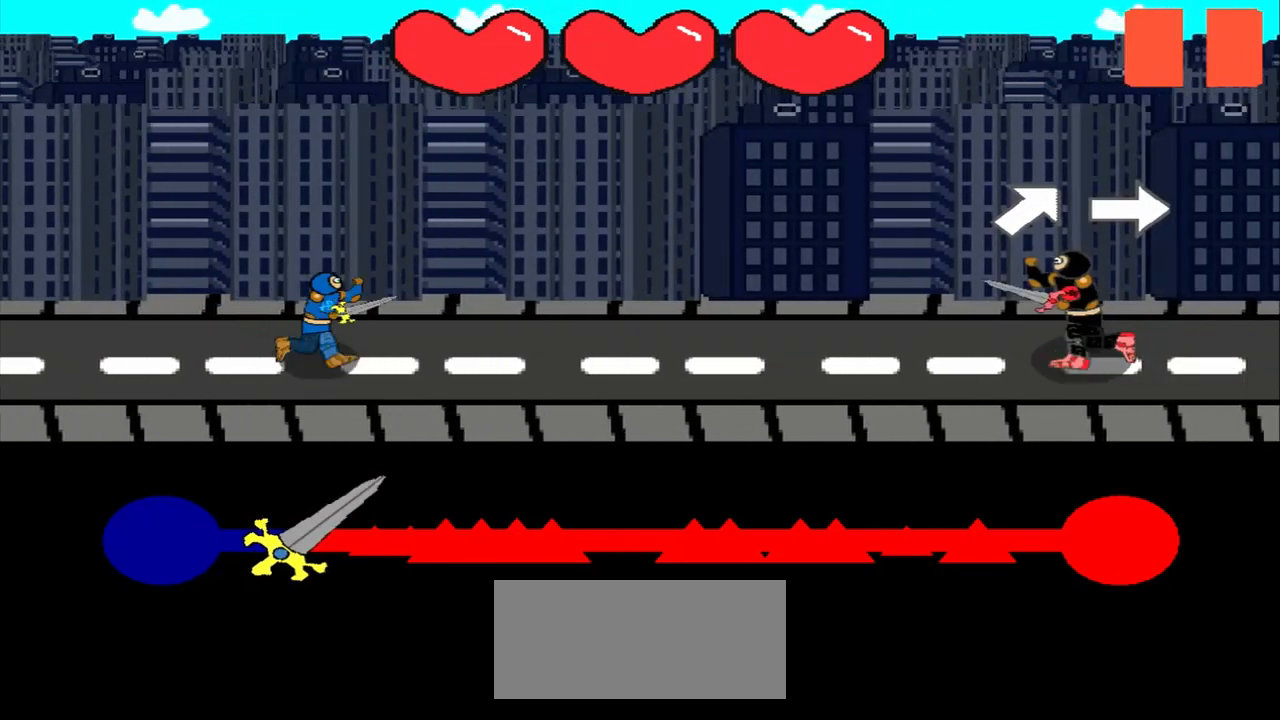
{"buttons": [], "left_stick": "up-right", "events": [[375, "left_stick", "up-right"]]}
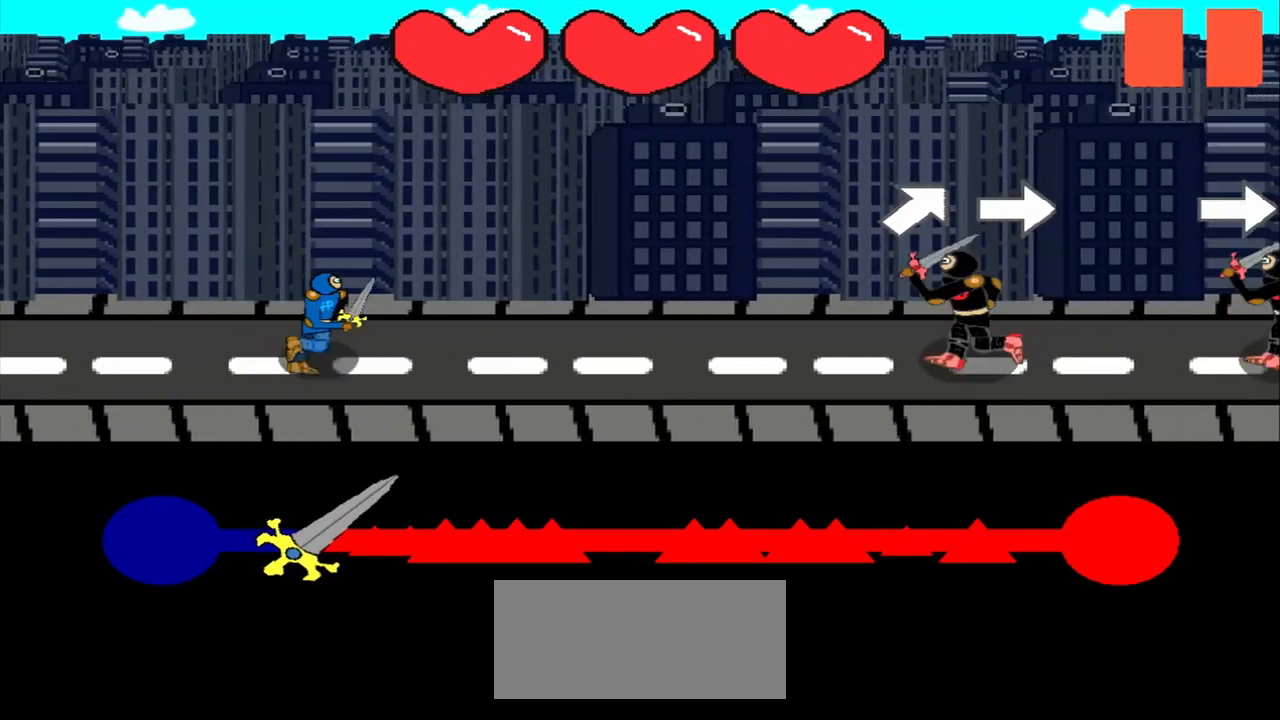
{"buttons": [], "left_stick": "center", "events": [[83, "left_stick", "center"], [375, "left_stick", "right"], [500, "left_stick", "center"]]}
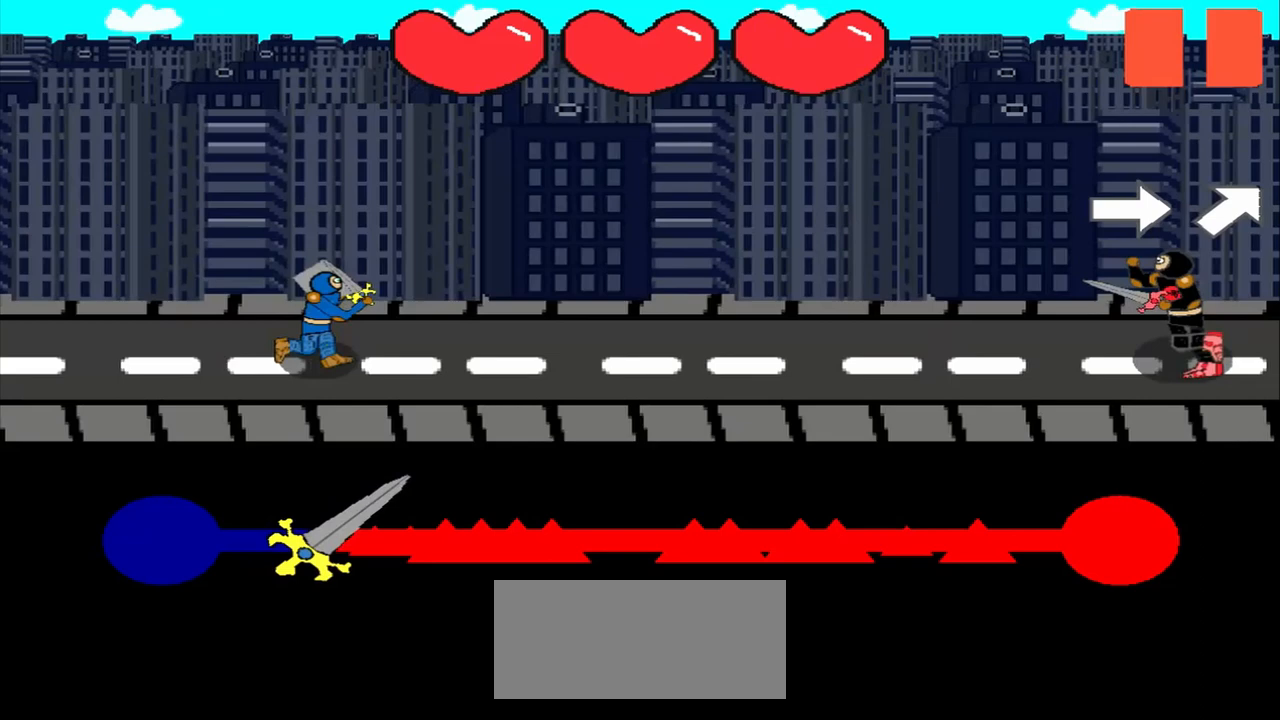
{"buttons": [], "left_stick": "center", "events": []}
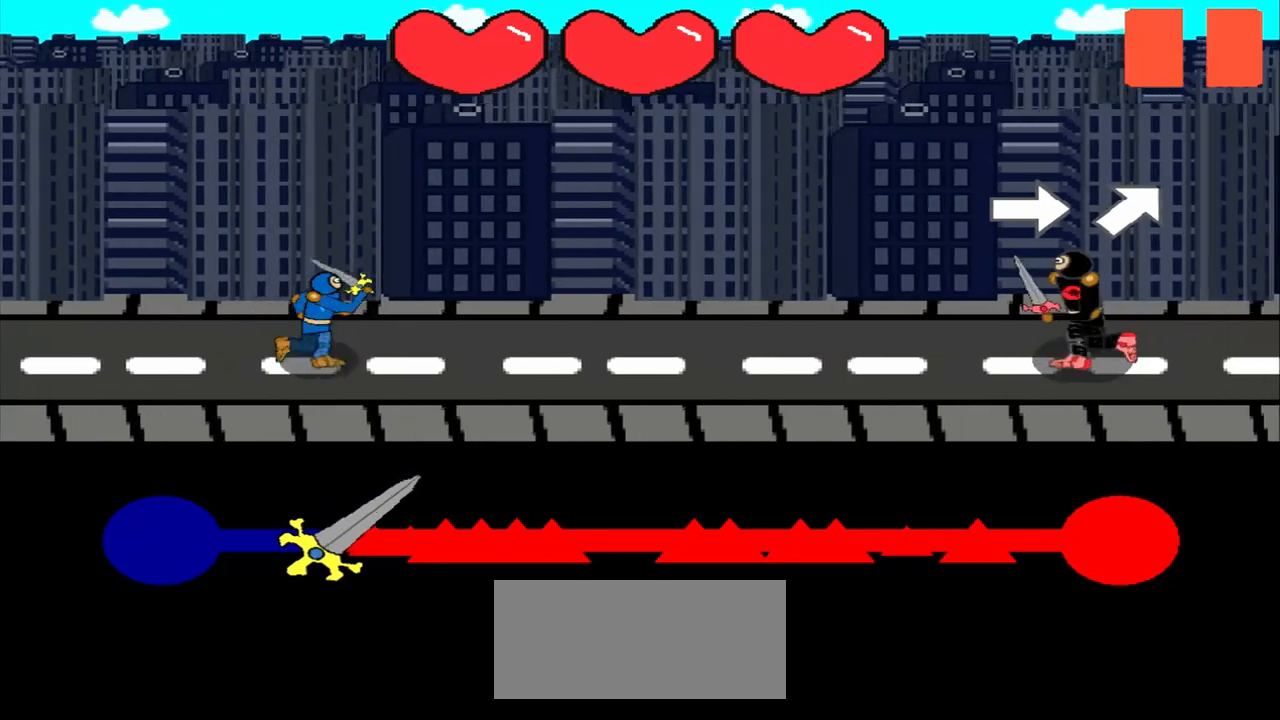
{"buttons": [], "left_stick": "center", "events": [[375, "left_stick", "right"], [500, "left_stick", "center"]]}
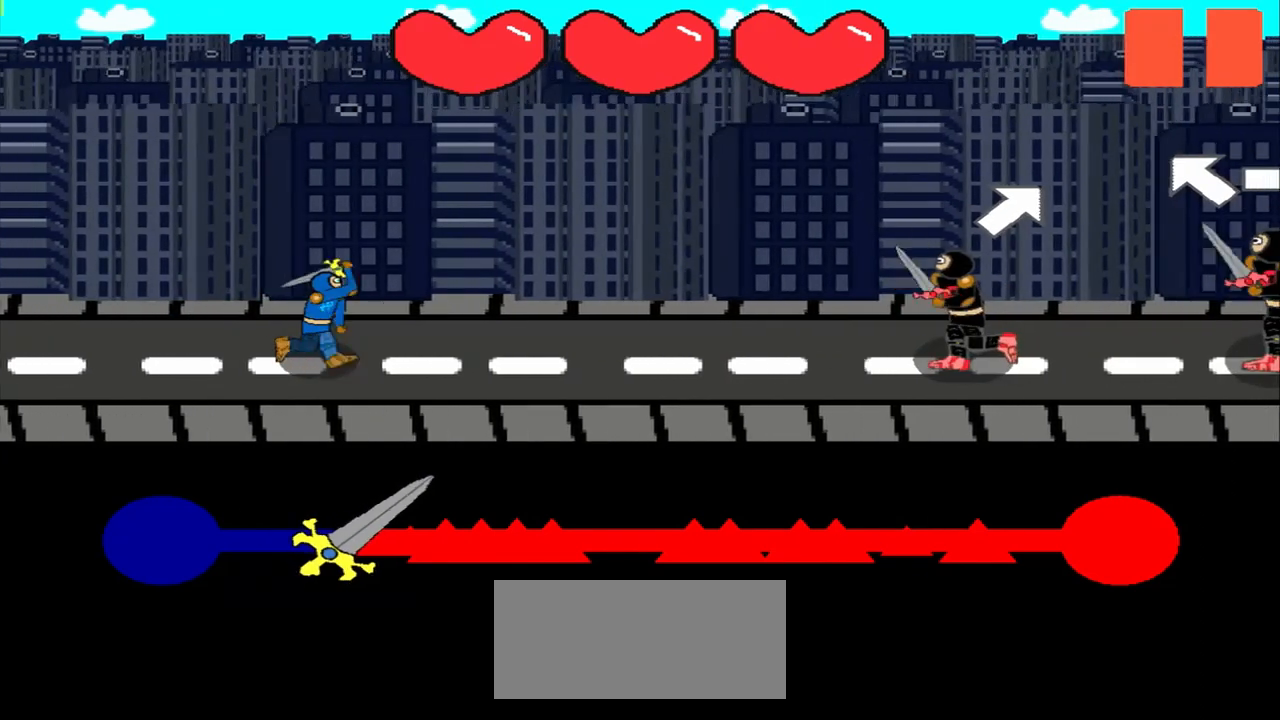
{"buttons": [], "left_stick": "center", "events": [[292, "left_stick", "up-right"], [458, "left_stick", "center"]]}
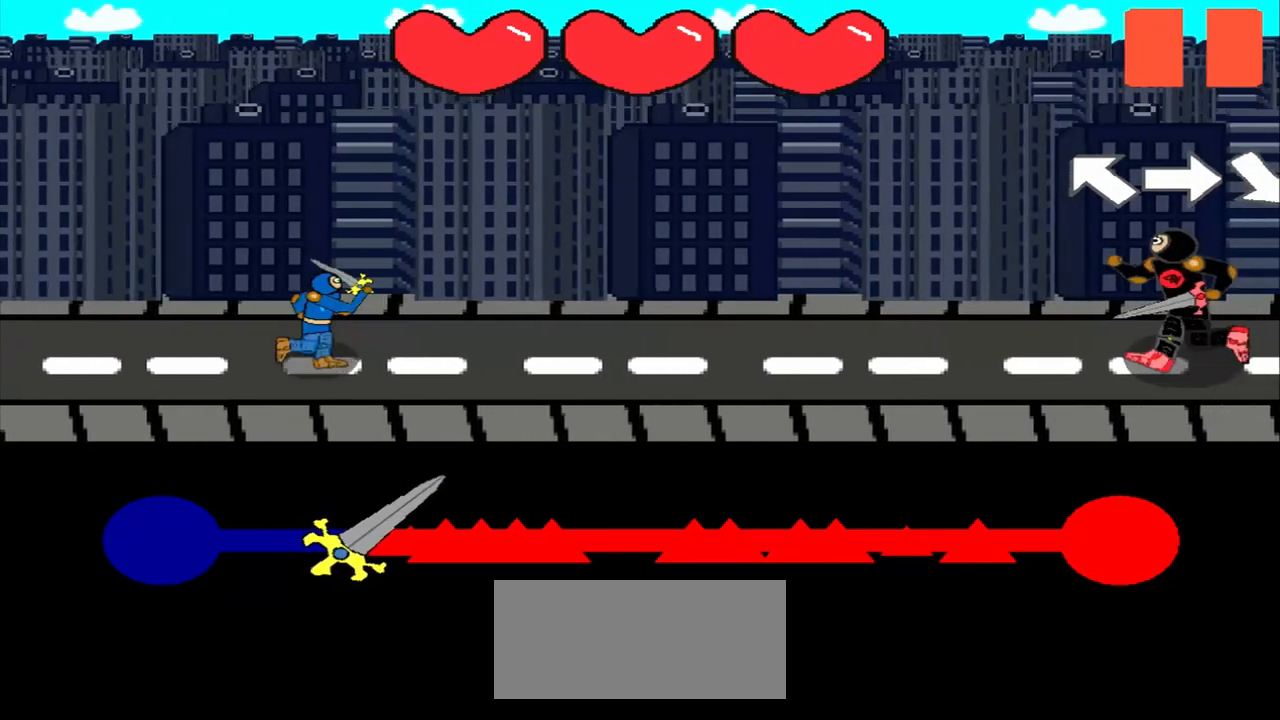
{"buttons": [], "left_stick": "center", "events": []}
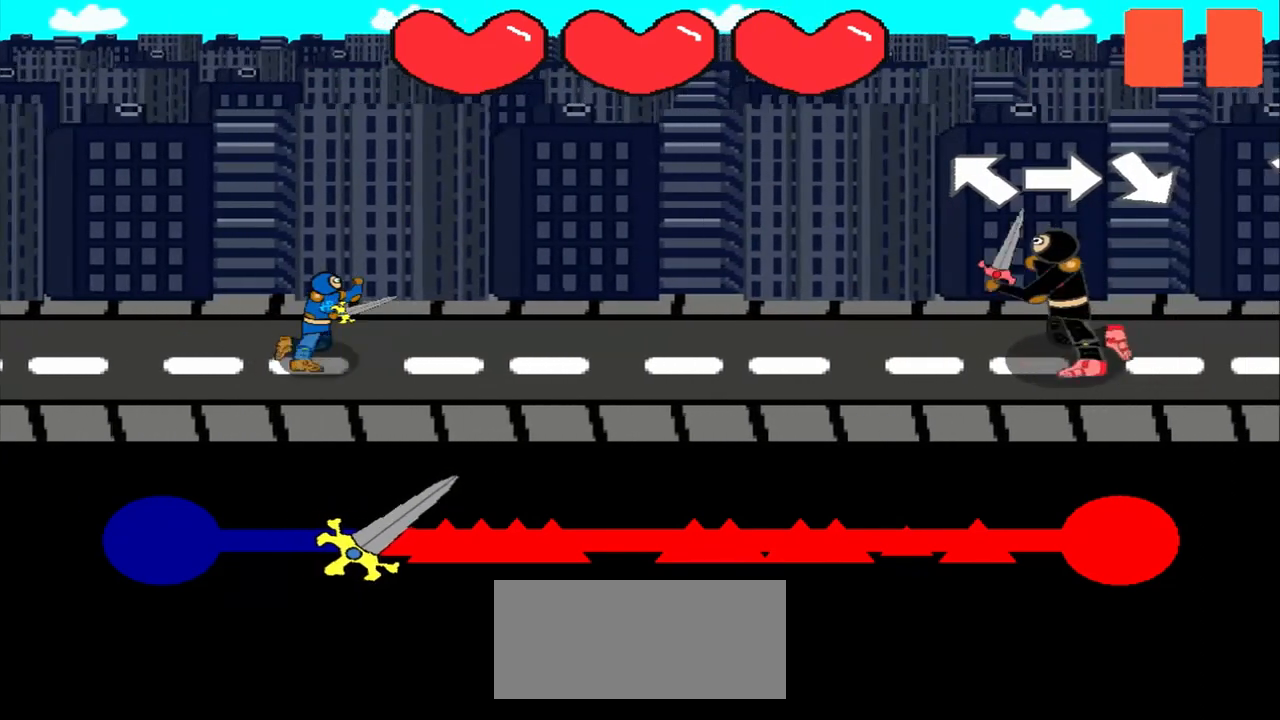
{"buttons": [], "left_stick": "up-left", "events": [[333, "left_stick", "up-left"]]}
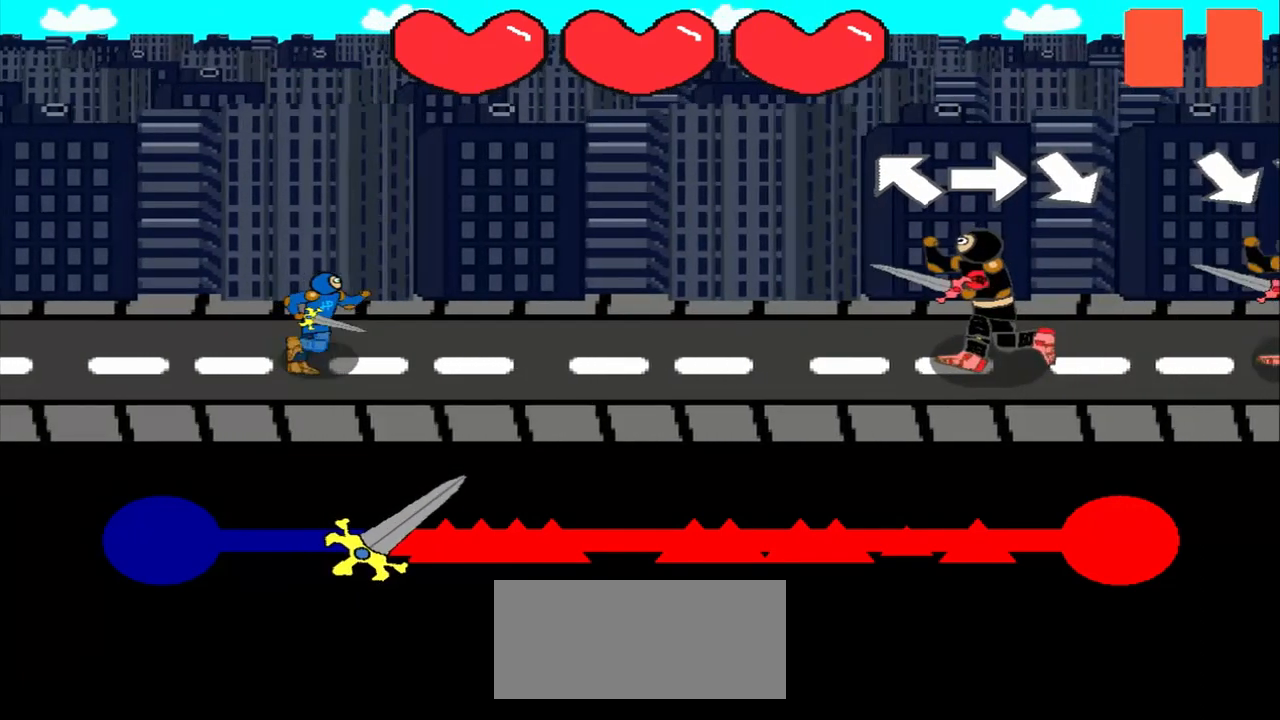
{"buttons": [], "left_stick": "center", "events": [[42, "left_stick", "center"], [250, "left_stick", "right"], [500, "left_stick", "center"]]}
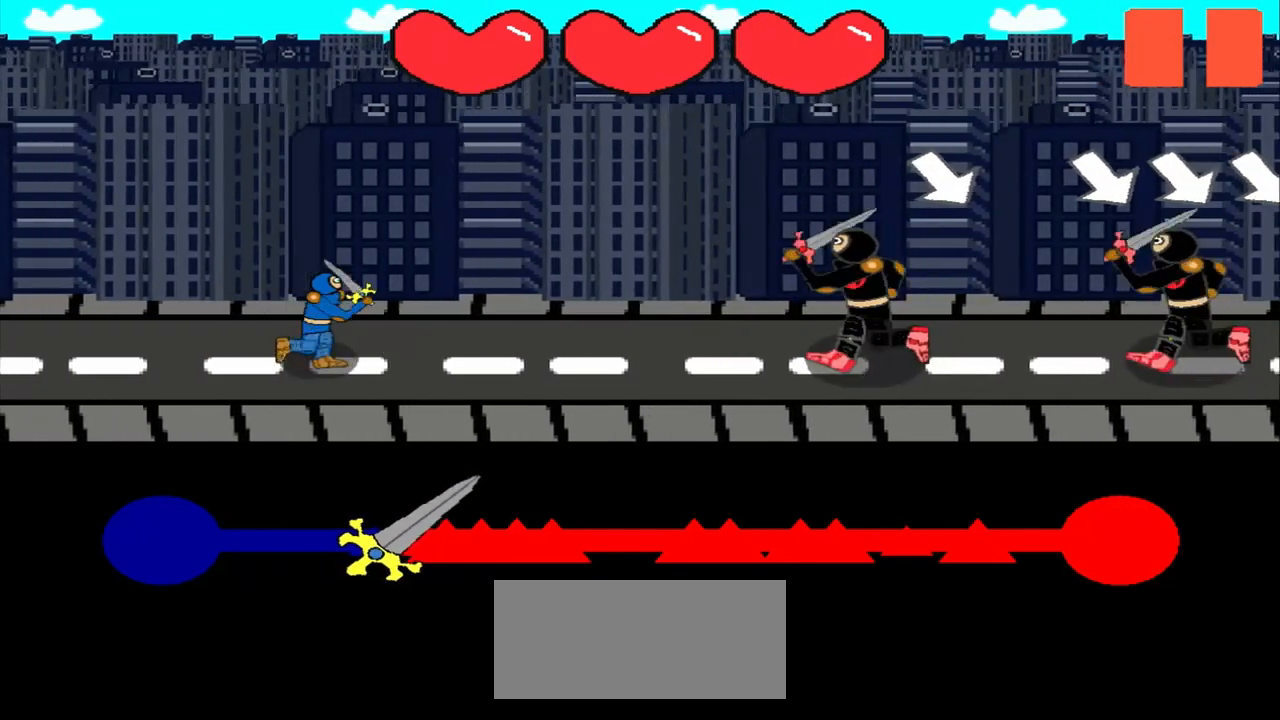
{"buttons": [], "left_stick": "center", "events": [[208, "left_stick", "down-right"], [500, "left_stick", "center"]]}
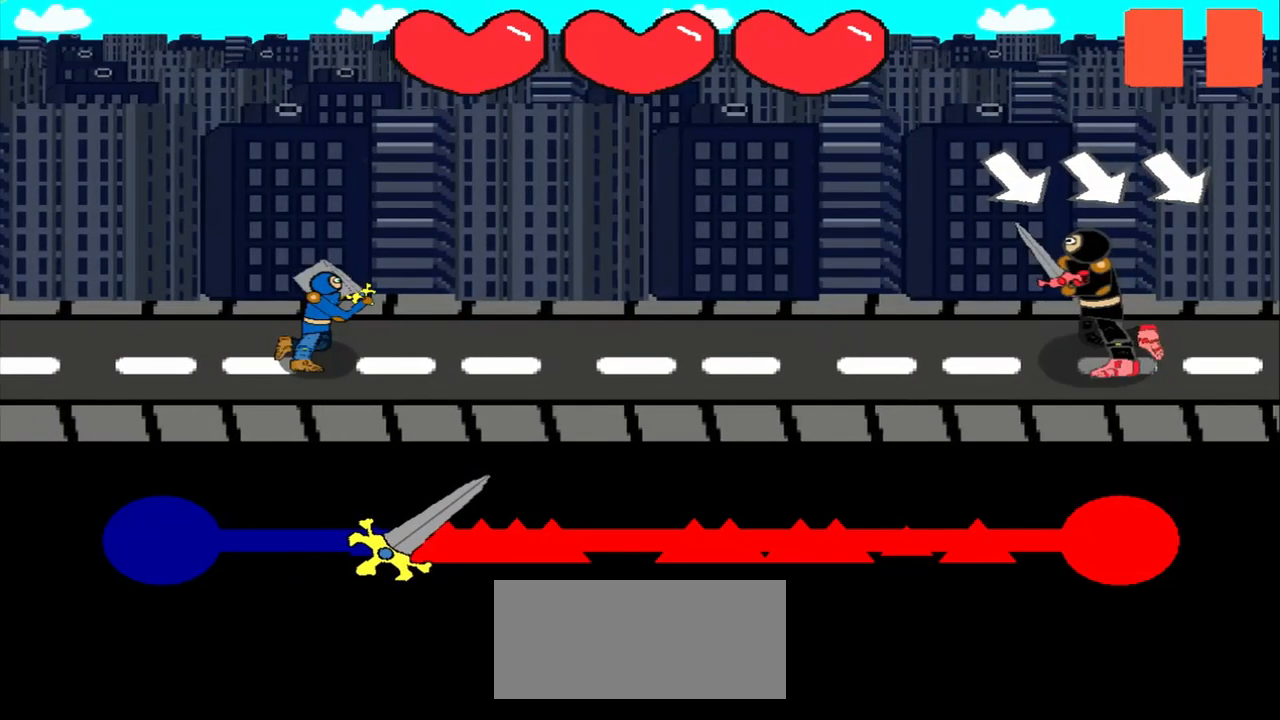
{"buttons": [], "left_stick": "center", "events": []}
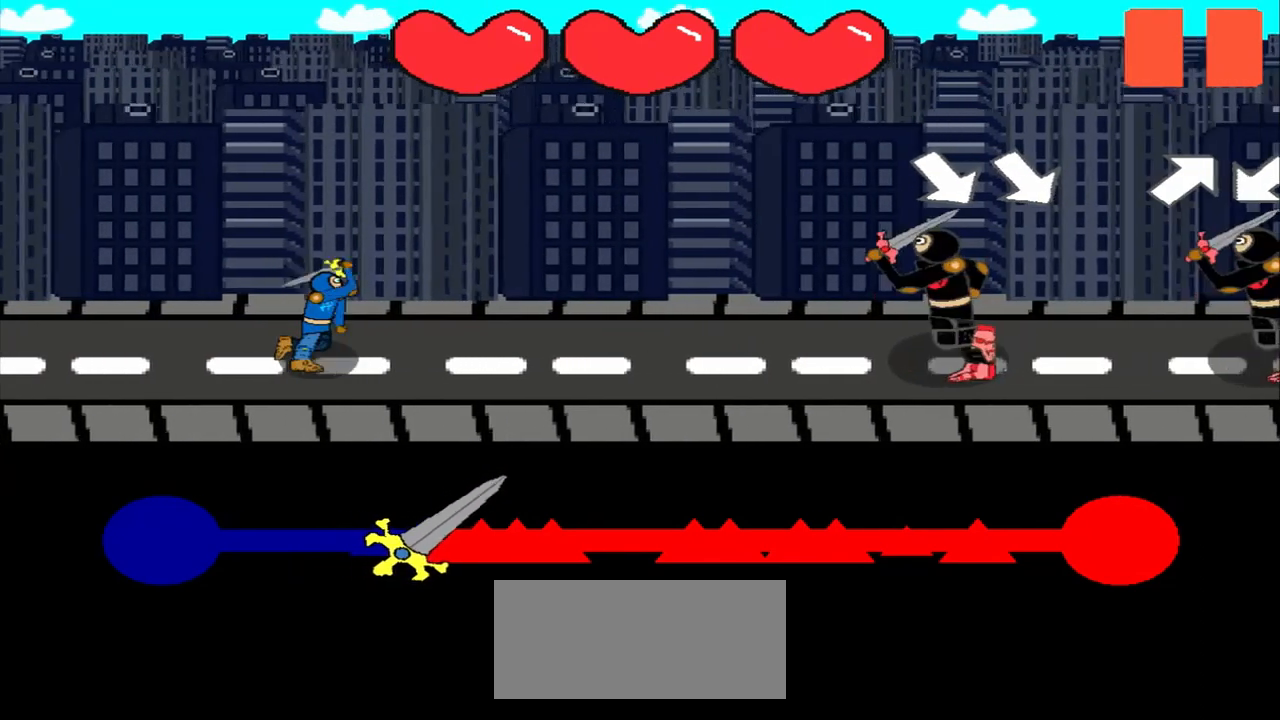
{"buttons": [], "left_stick": "down-right", "events": [[42, "left_stick", "down-right"], [333, "left_stick", "center"], [458, "left_stick", "down-right"]]}
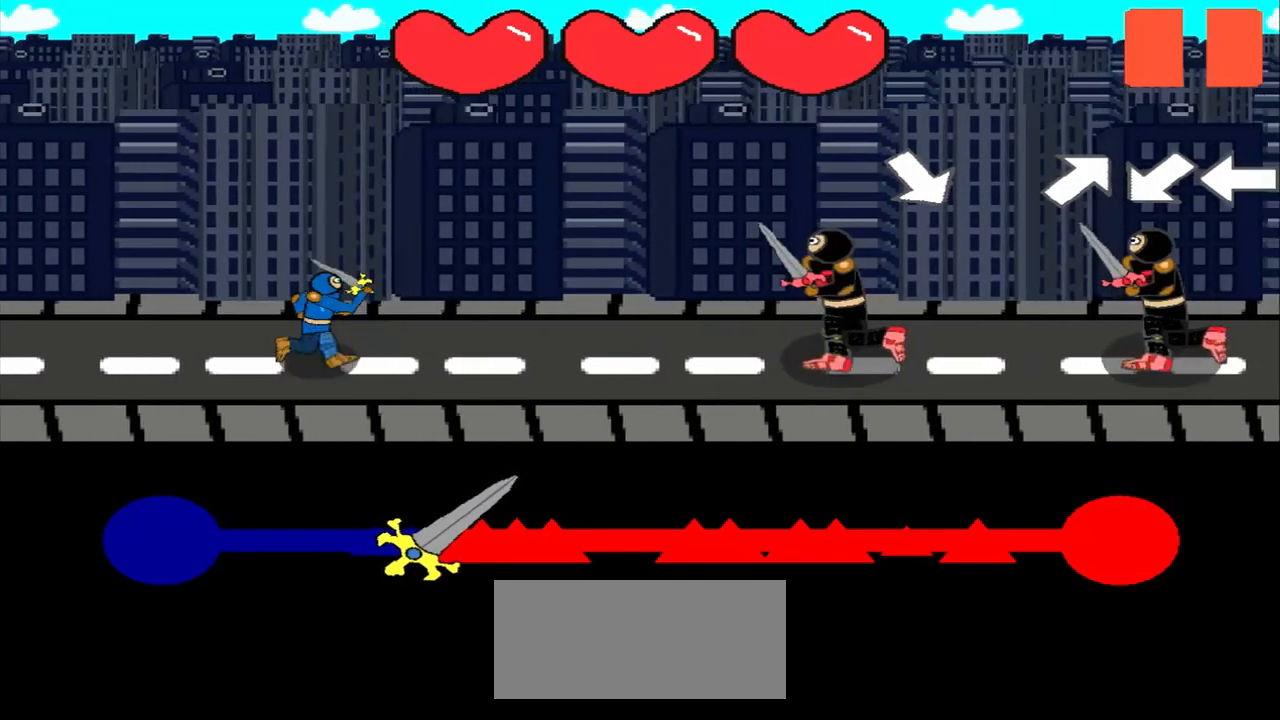
{"buttons": [], "left_stick": "center", "events": [[125, "left_stick", "center"]]}
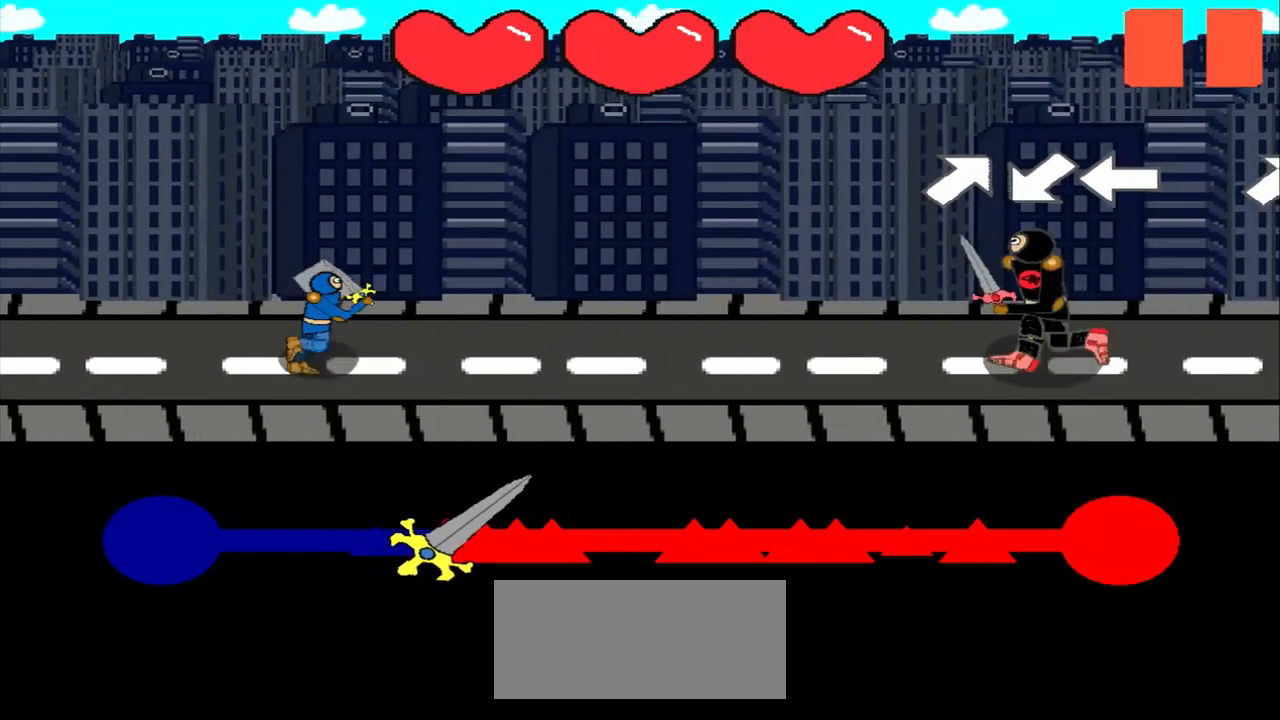
{"buttons": [], "left_stick": "down-left", "events": [[83, "left_stick", "up-right"], [292, "left_stick", "center"], [500, "left_stick", "down-left"]]}
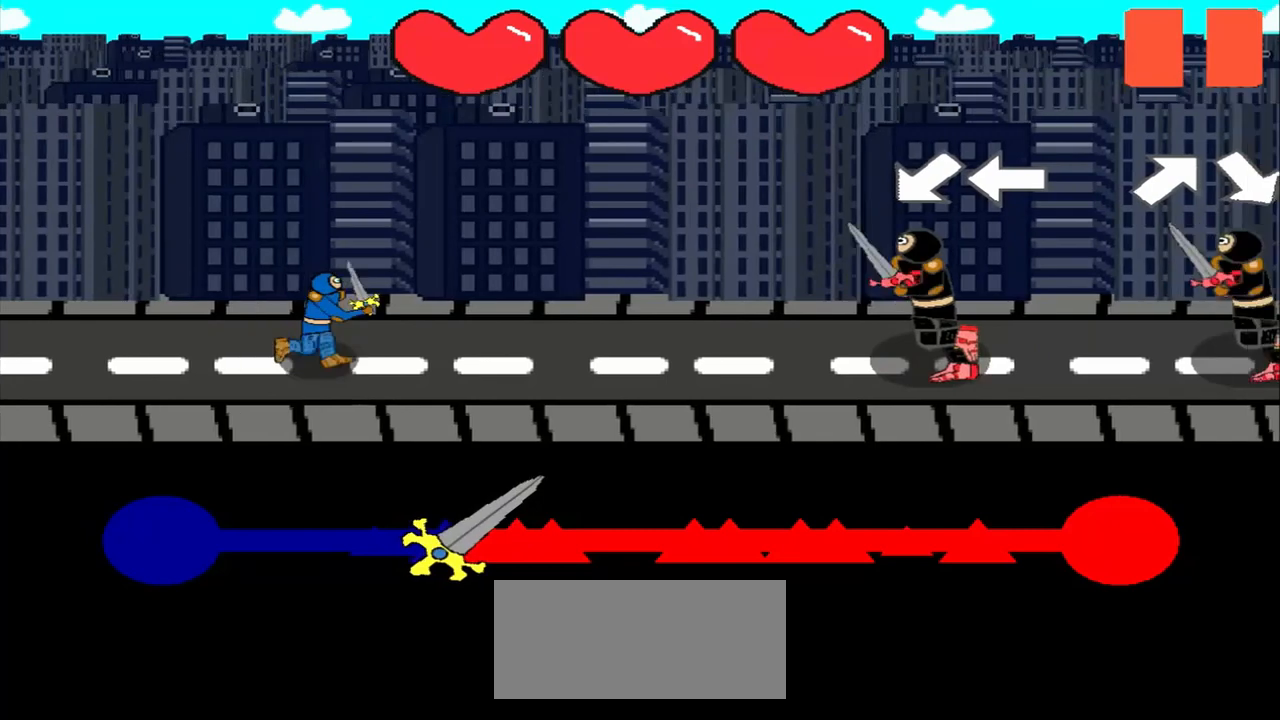
{"buttons": [], "left_stick": "center", "events": [[42, "left_stick", "center"]]}
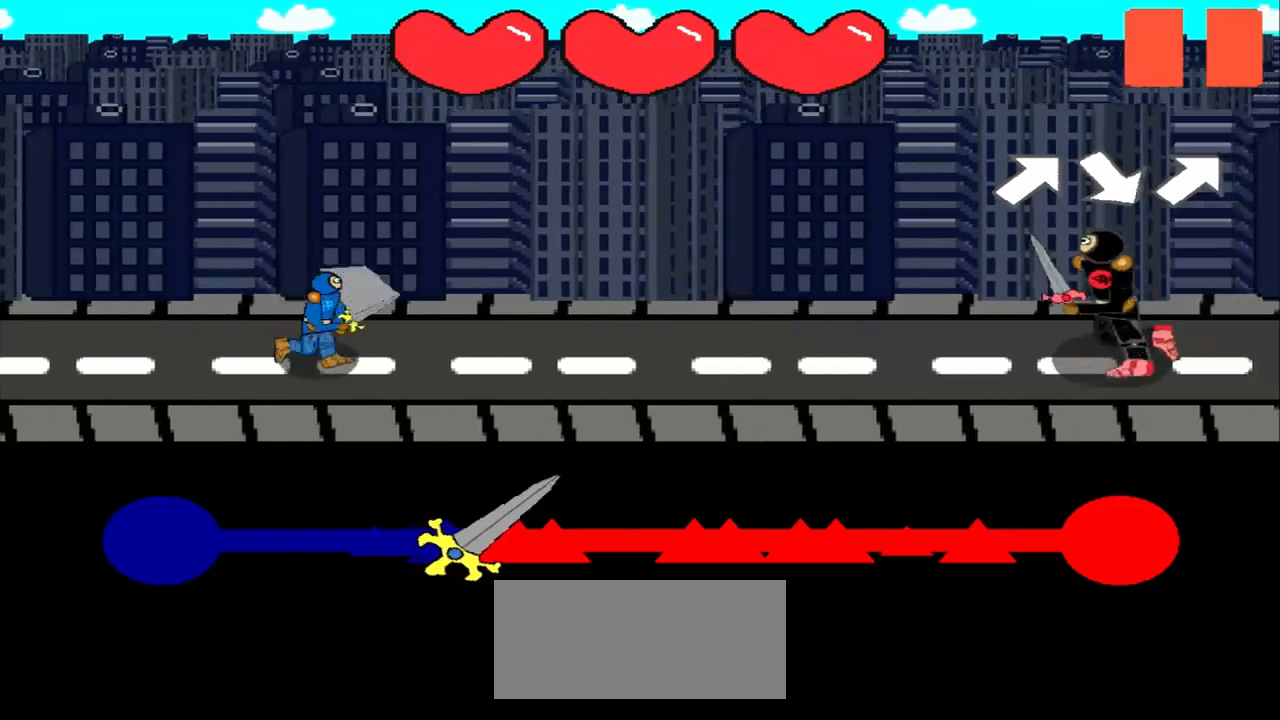
{"buttons": [], "left_stick": "up-right", "events": [[500, "left_stick", "up-right"]]}
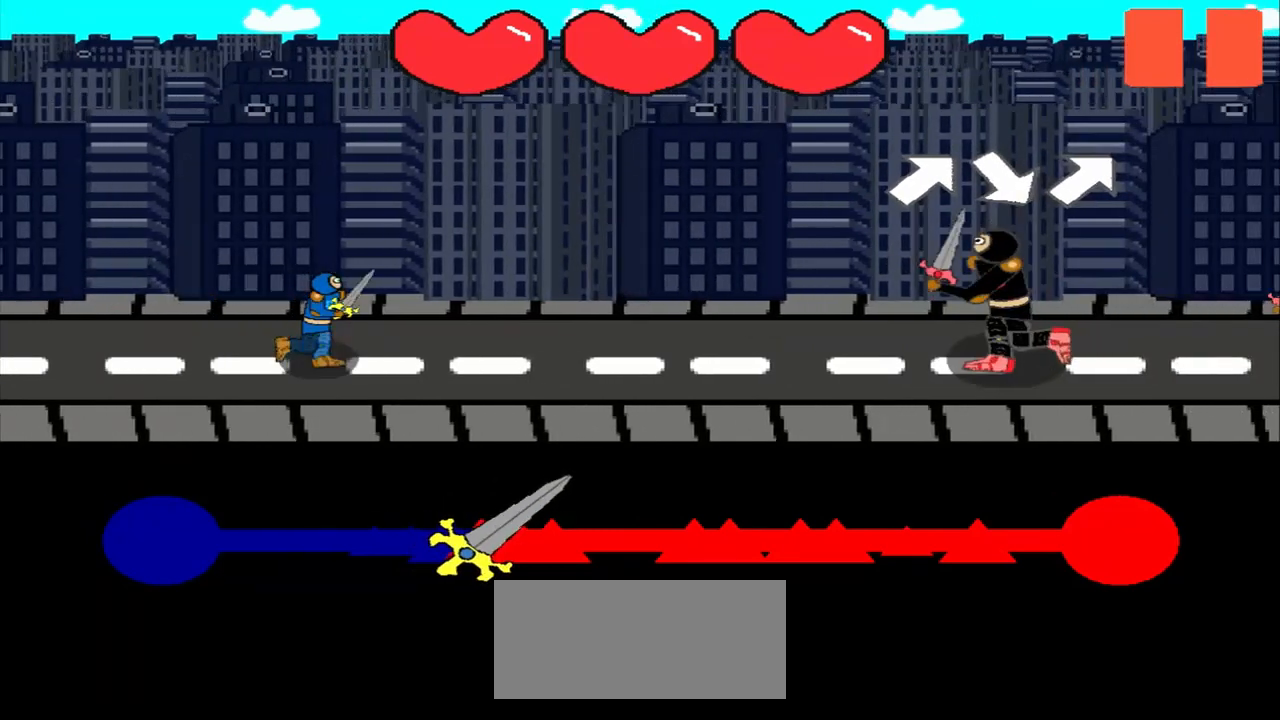
{"buttons": [], "left_stick": "down-right", "events": [[250, "left_stick", "center"], [500, "left_stick", "down-right"]]}
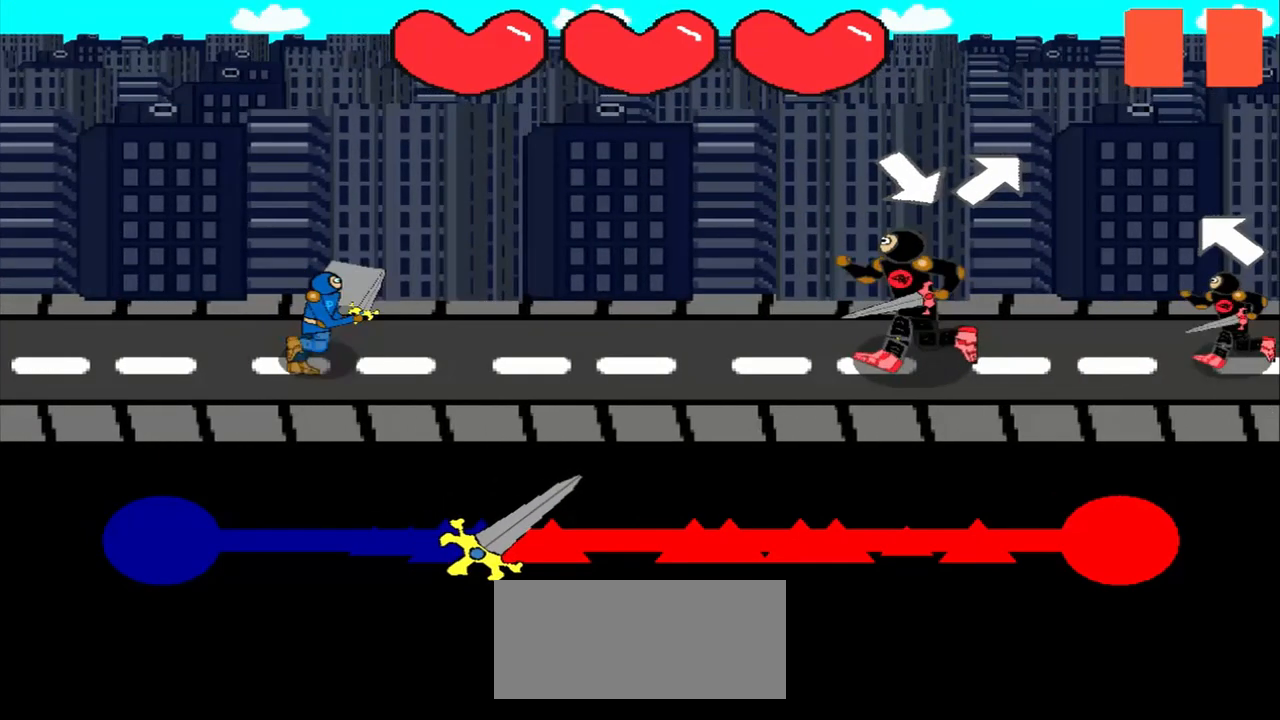
{"buttons": [], "left_stick": "up-right", "events": [[167, "left_stick", "center"], [375, "left_stick", "up-right"]]}
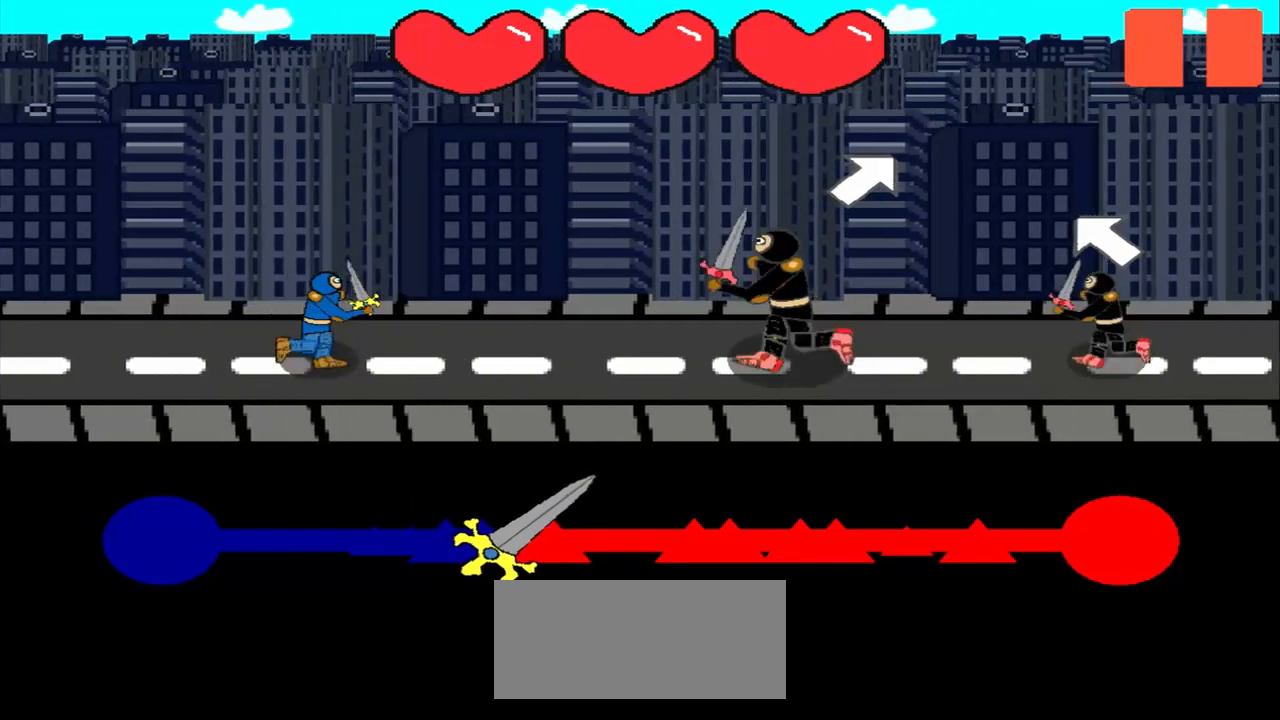
{"buttons": [], "left_stick": "up-left", "events": [[83, "left_stick", "center"], [417, "left_stick", "up-left"]]}
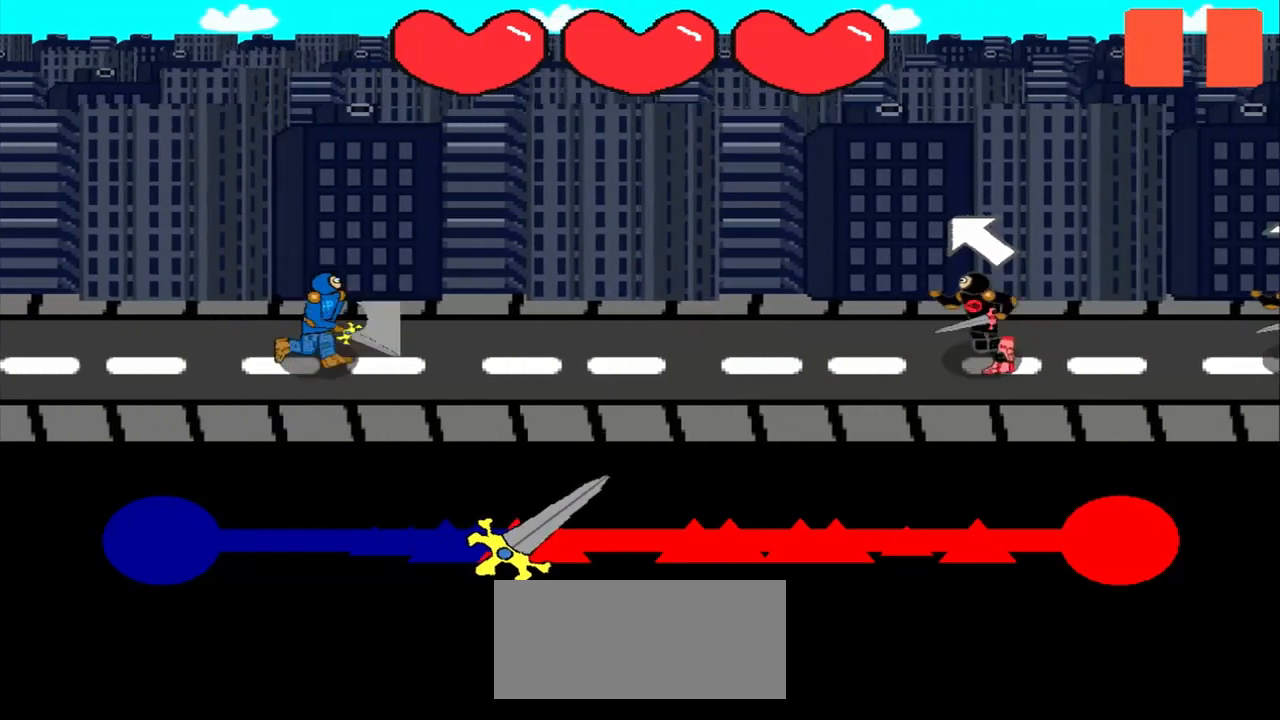
{"buttons": [], "left_stick": "center", "events": [[83, "left_stick", "center"]]}
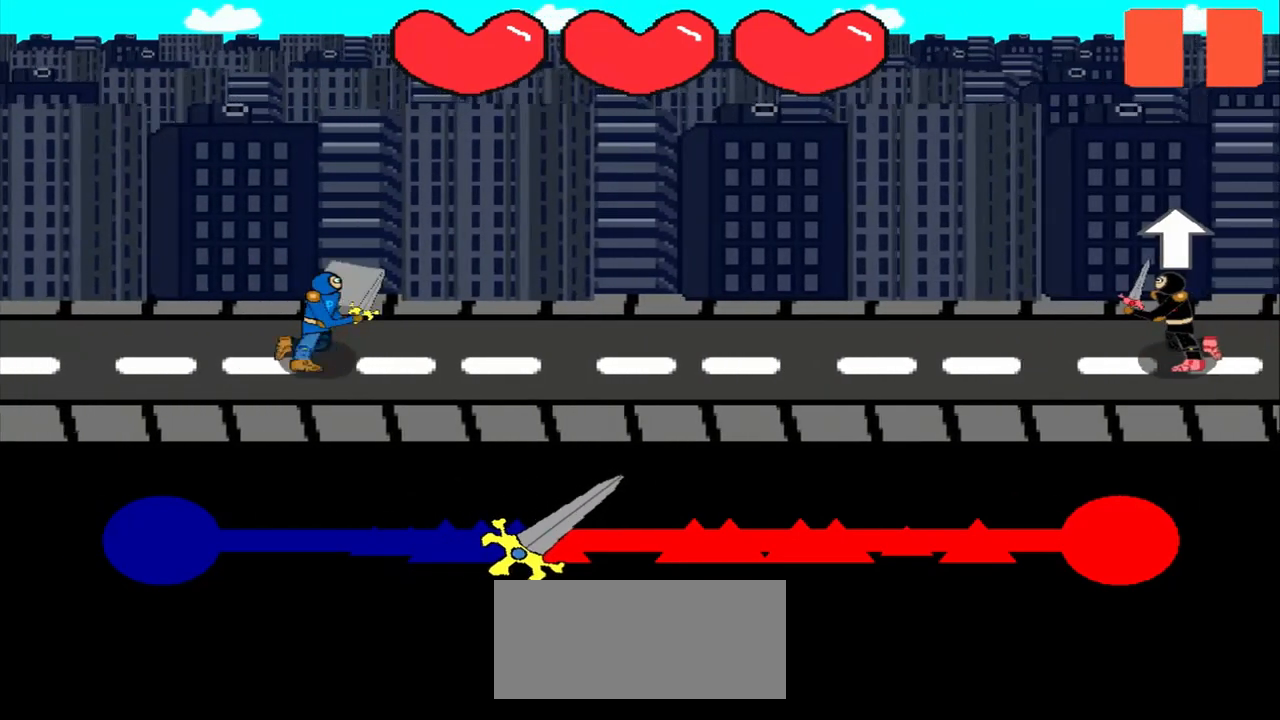
{"buttons": [], "left_stick": "center", "events": []}
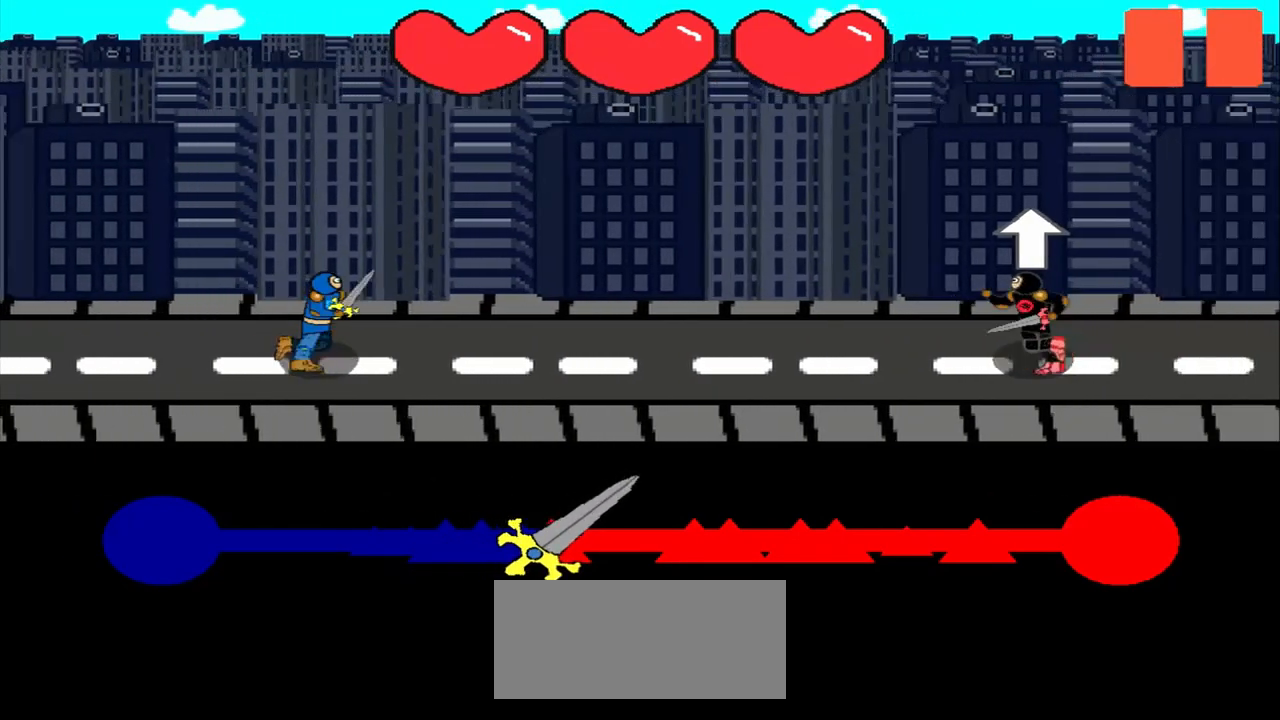
{"buttons": [], "left_stick": "up", "events": [[167, "left_stick", "up"]]}